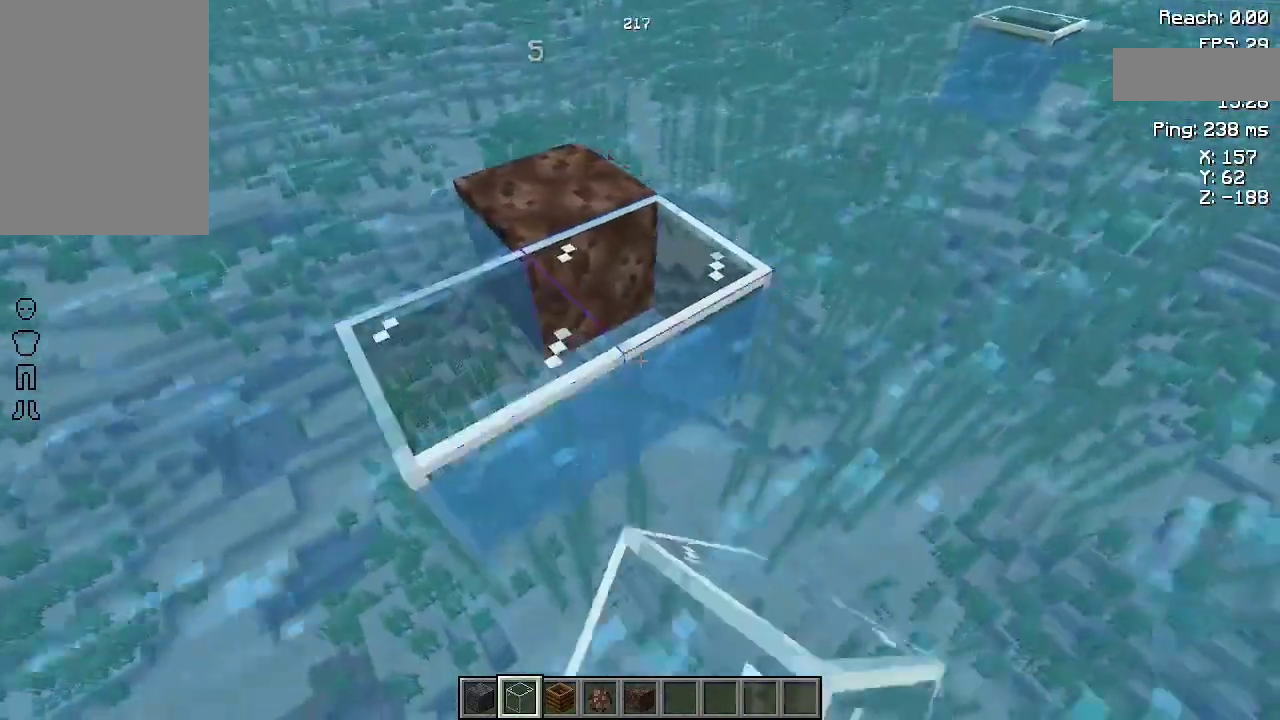
Gameplay with keyboard and mouse; each line is a JSON object with the keys and mouse buttons held at the frame after it. "events" lists presses ("down") and releases ("up") of "a", "d", "s", "space", "w", "mouse_left" and "mouse_right" between this image and that frame as [ms after this image, input, new state], when the widget could be followed in between. "mouse_left", "mouse_right" = the "left", "right" buttons of the "mouse" list. No other keys are recorded. Fast repeated clicks can show as one long hold. Not read: mouse_move.
{"keys": [], "mouse": [], "events": [[100, "mouse_right", "down"], [133, "d", "up"], [167, "mouse_right", "up"]]}
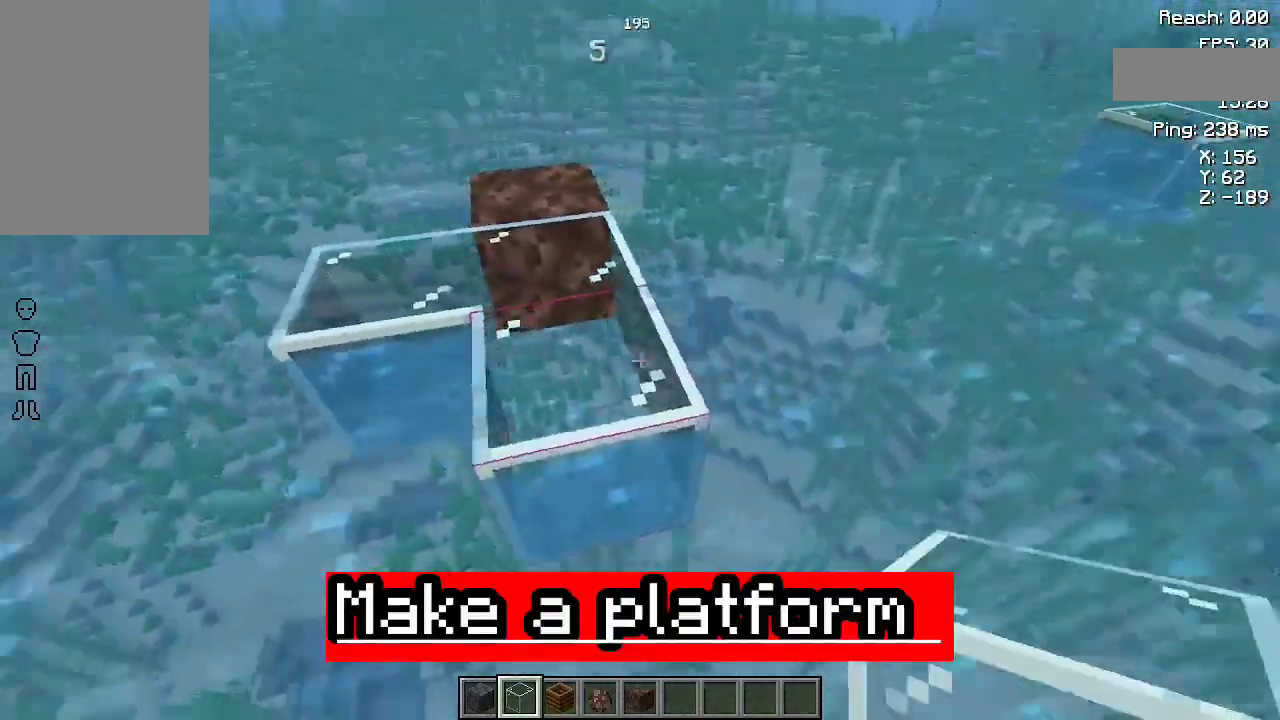
{"keys": [], "mouse": [], "events": [[67, "a", "down"], [100, "a", "up"], [133, "d", "down"], [233, "w", "down"], [433, "w", "up"], [467, "d", "up"]]}
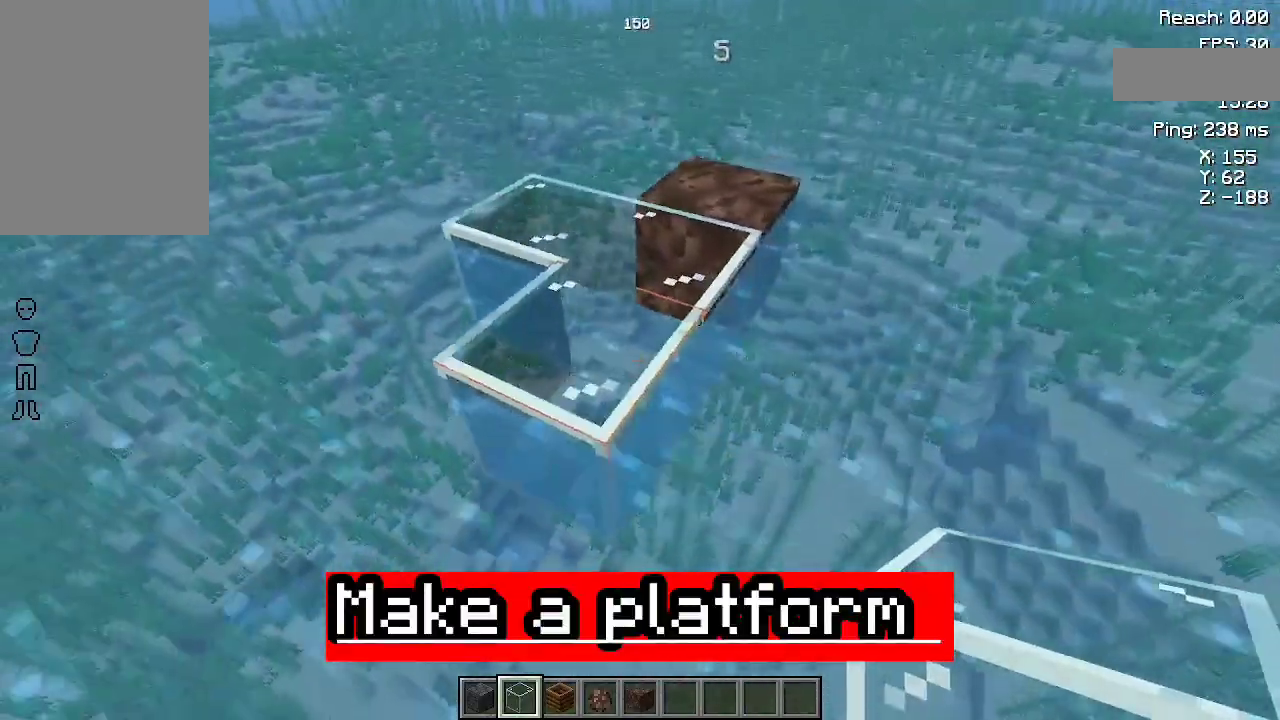
{"keys": ["a"], "mouse": ["right"], "events": [[267, "mouse_right", "down"], [300, "a", "down"], [367, "mouse_right", "up"], [433, "mouse_right", "down"]]}
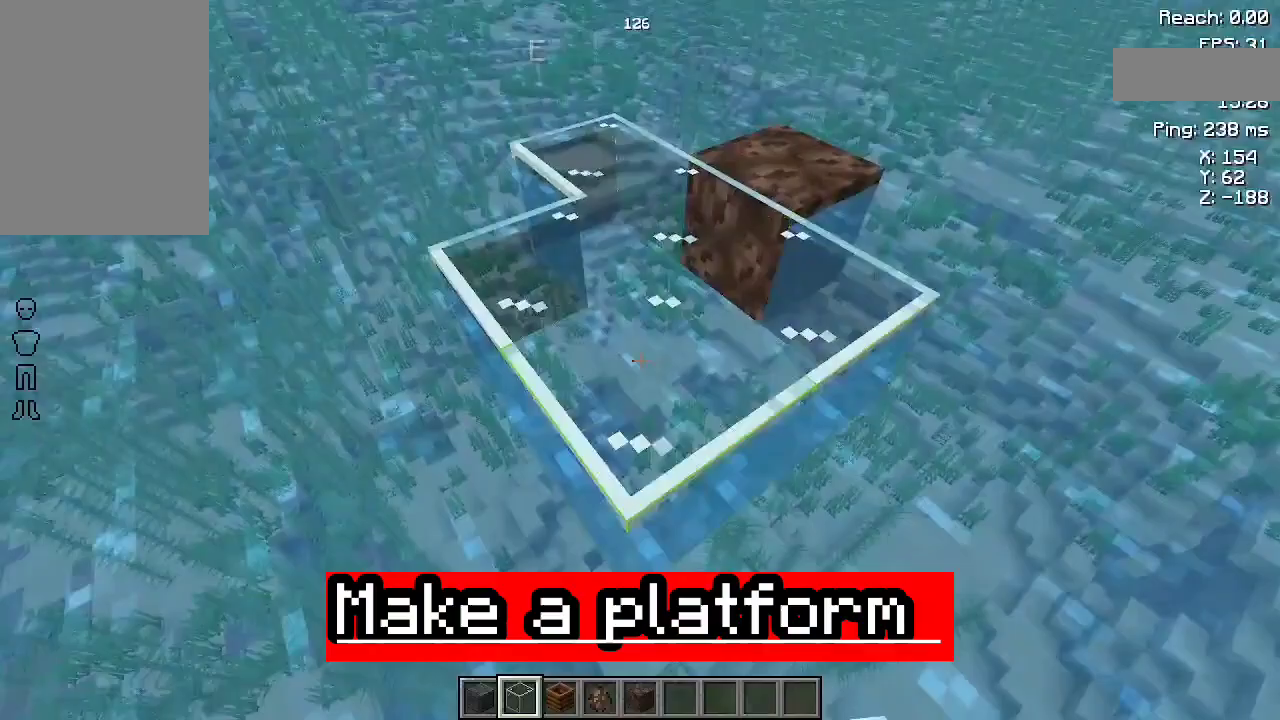
{"keys": [], "mouse": [], "events": [[67, "mouse_right", "up"], [133, "w", "down"], [300, "a", "up"], [300, "w", "up"]]}
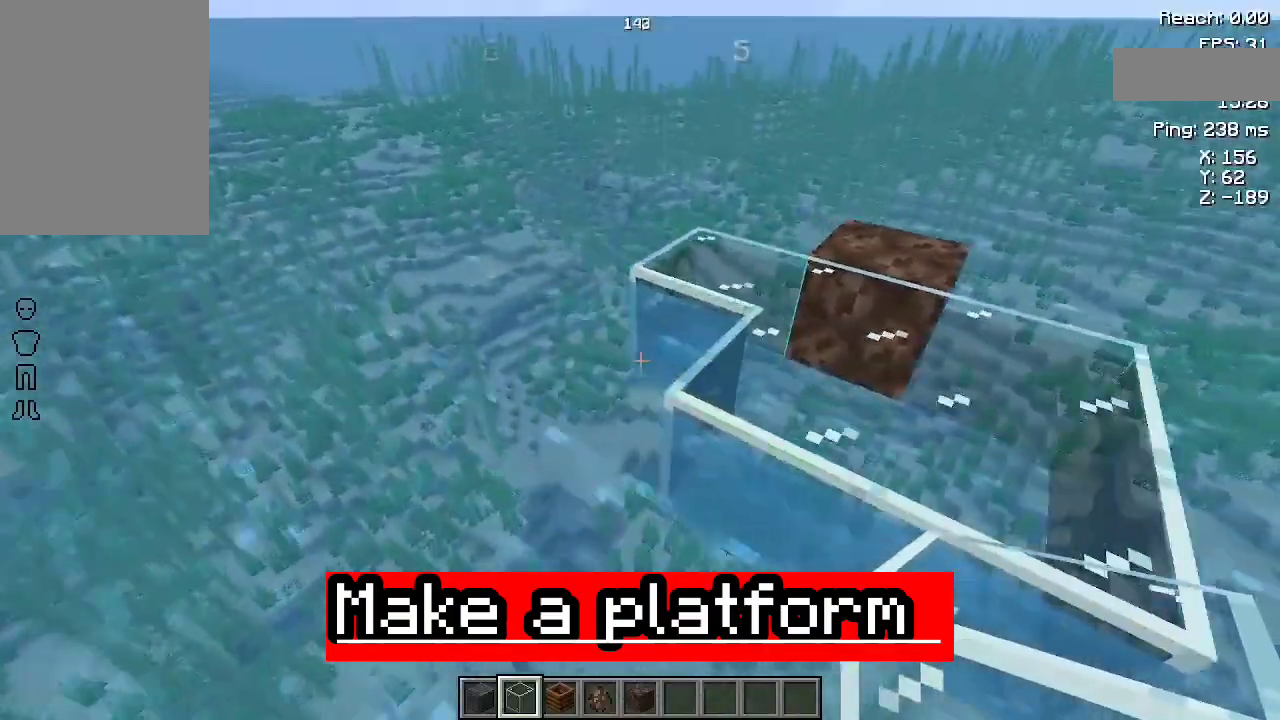
{"keys": [], "mouse": [], "events": [[100, "mouse_right", "down"], [233, "mouse_right", "up"], [267, "d", "down"], [333, "w", "down"], [433, "d", "up"], [433, "w", "up"]]}
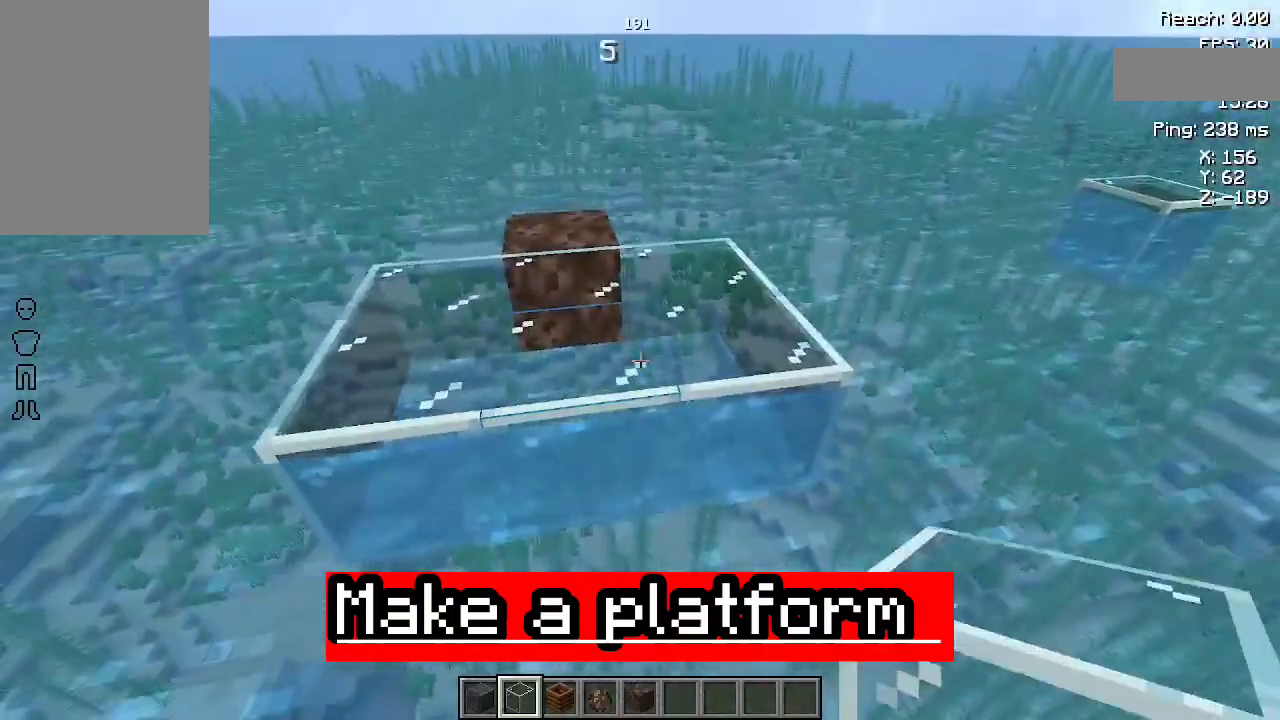
{"keys": [], "mouse": [], "events": []}
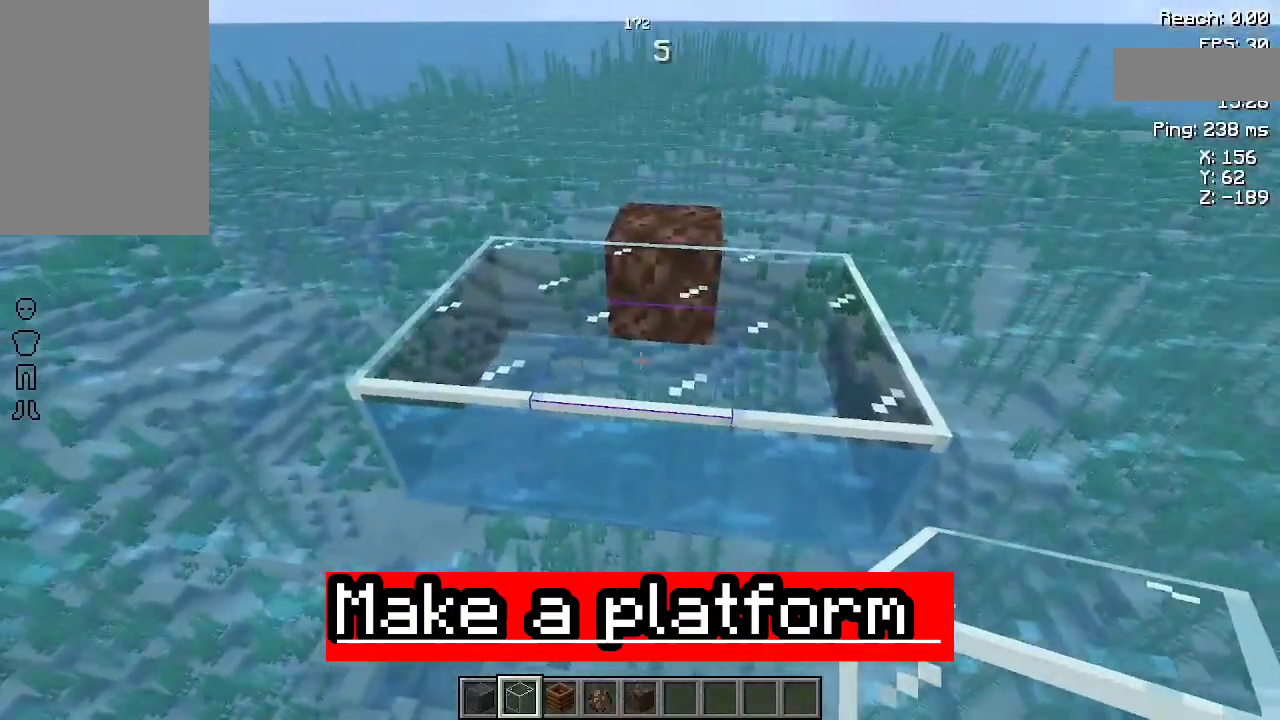
{"keys": [], "mouse": [], "events": []}
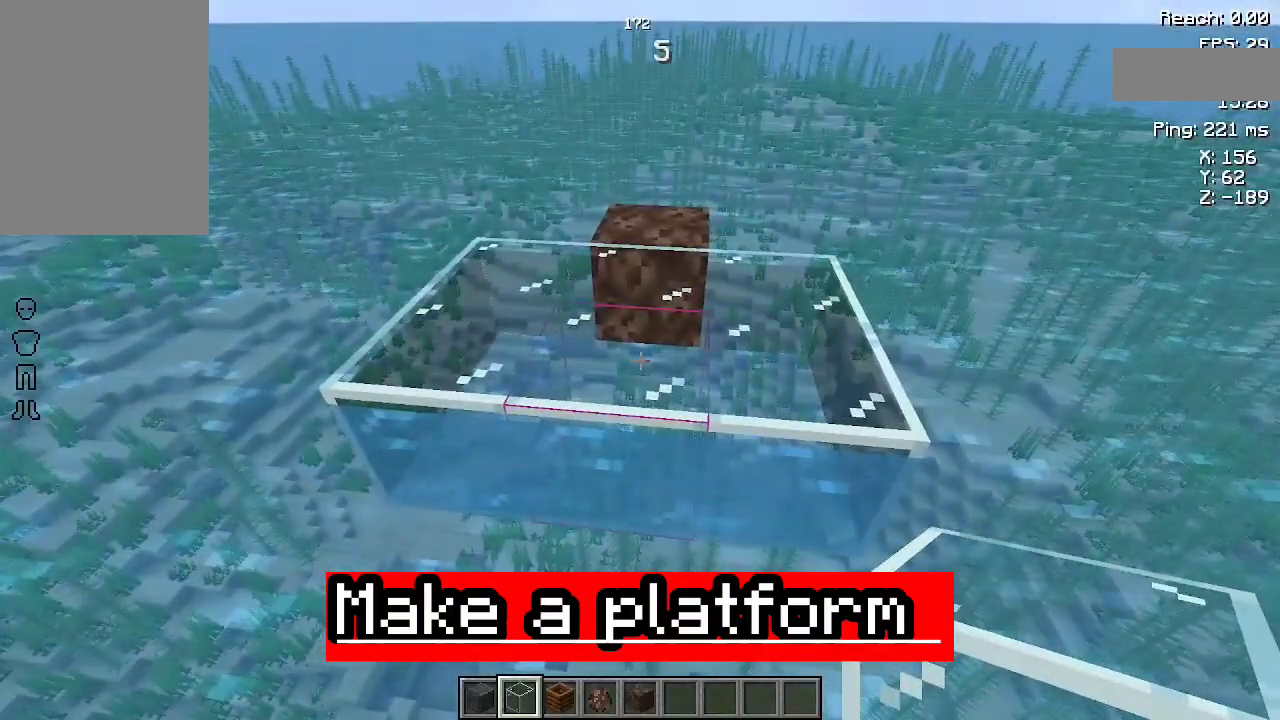
{"keys": [], "mouse": [], "events": []}
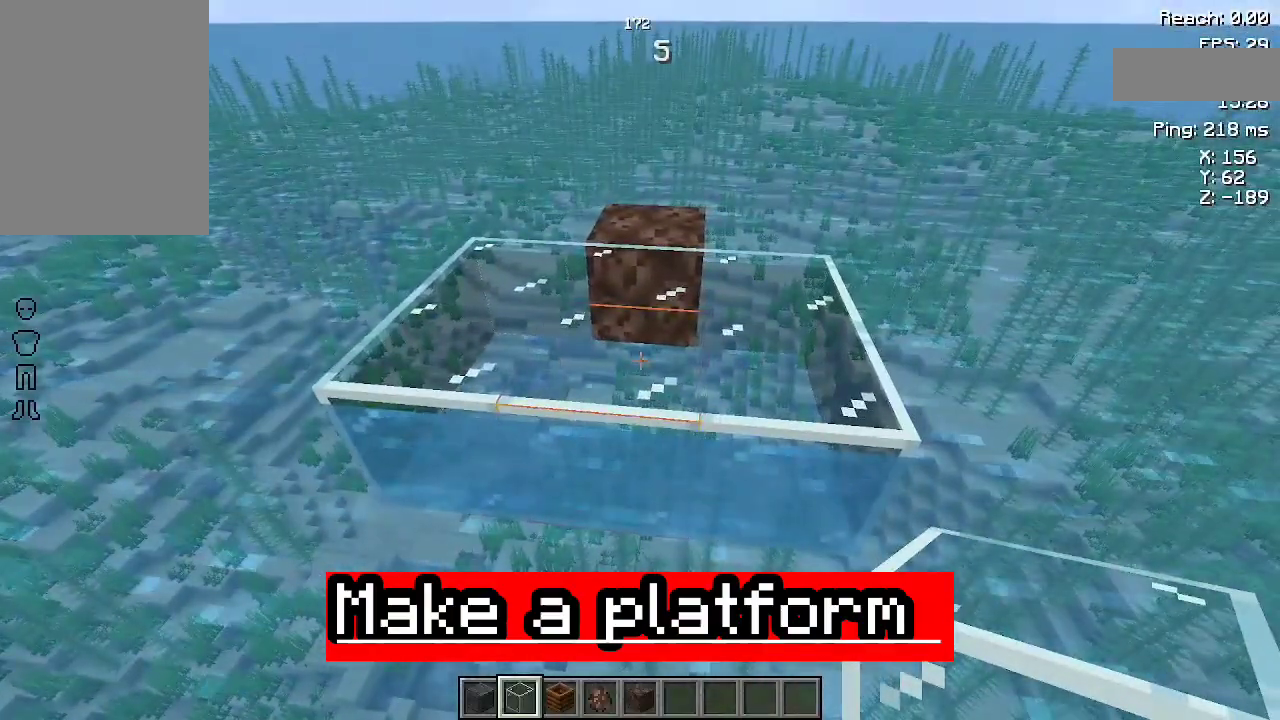
{"keys": ["s"], "mouse": [], "events": [[333, "s", "down"]]}
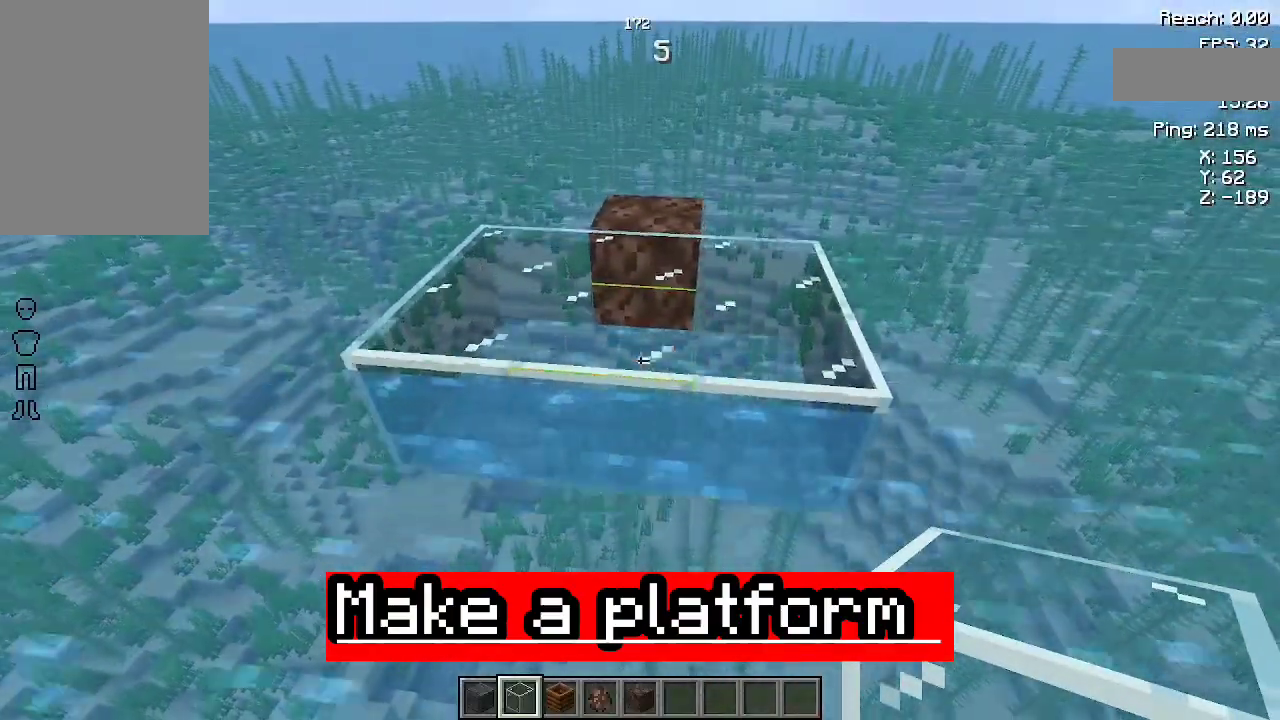
{"keys": [], "mouse": [], "events": [[33, "s", "up"], [400, "mouse_right", "down"], [467, "mouse_right", "up"]]}
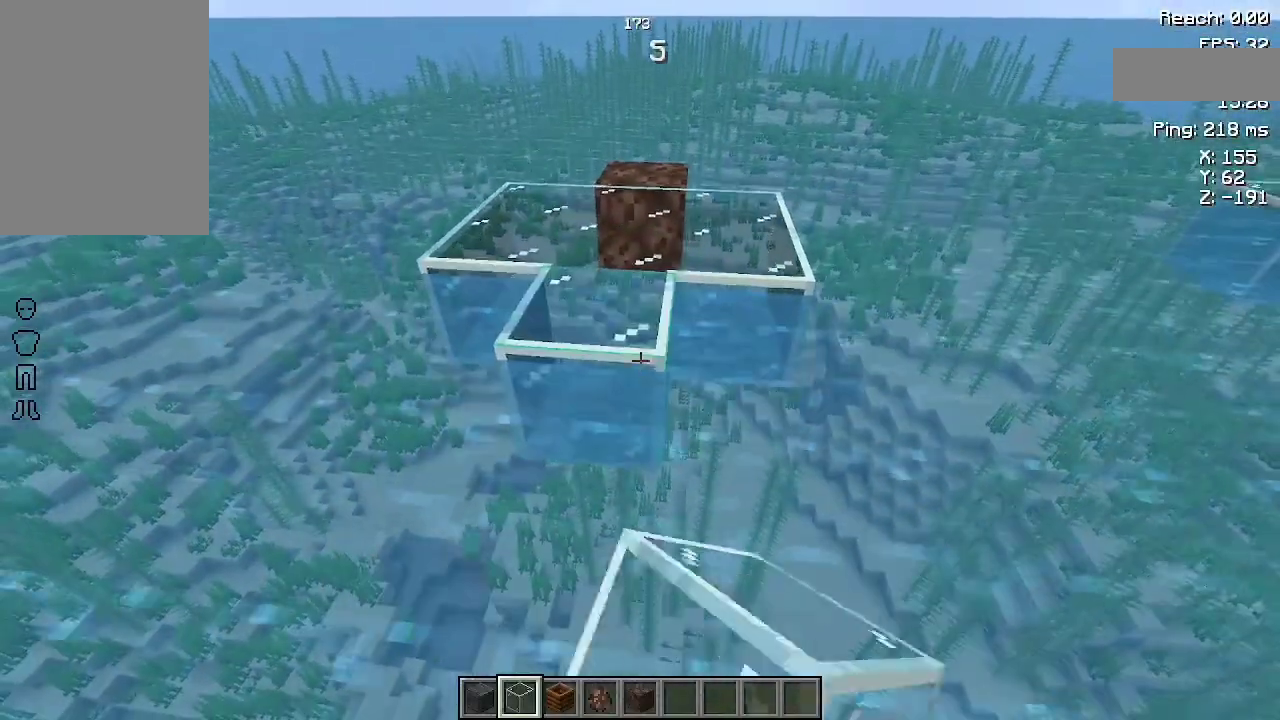
{"keys": [], "mouse": [], "events": [[33, "w", "down"], [100, "a", "down"], [200, "w", "up"], [233, "a", "up"]]}
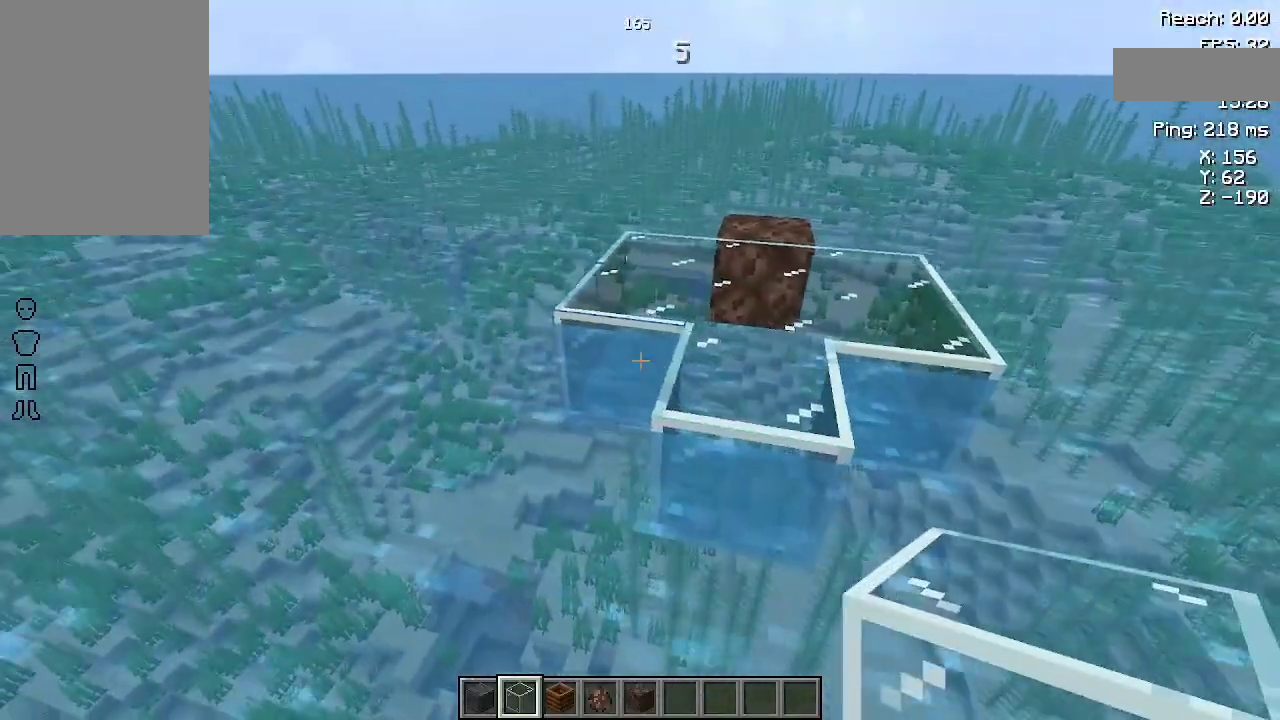
{"keys": [], "mouse": [], "events": [[100, "mouse_right", "down"], [133, "d", "down"], [200, "mouse_right", "up"], [300, "d", "up"]]}
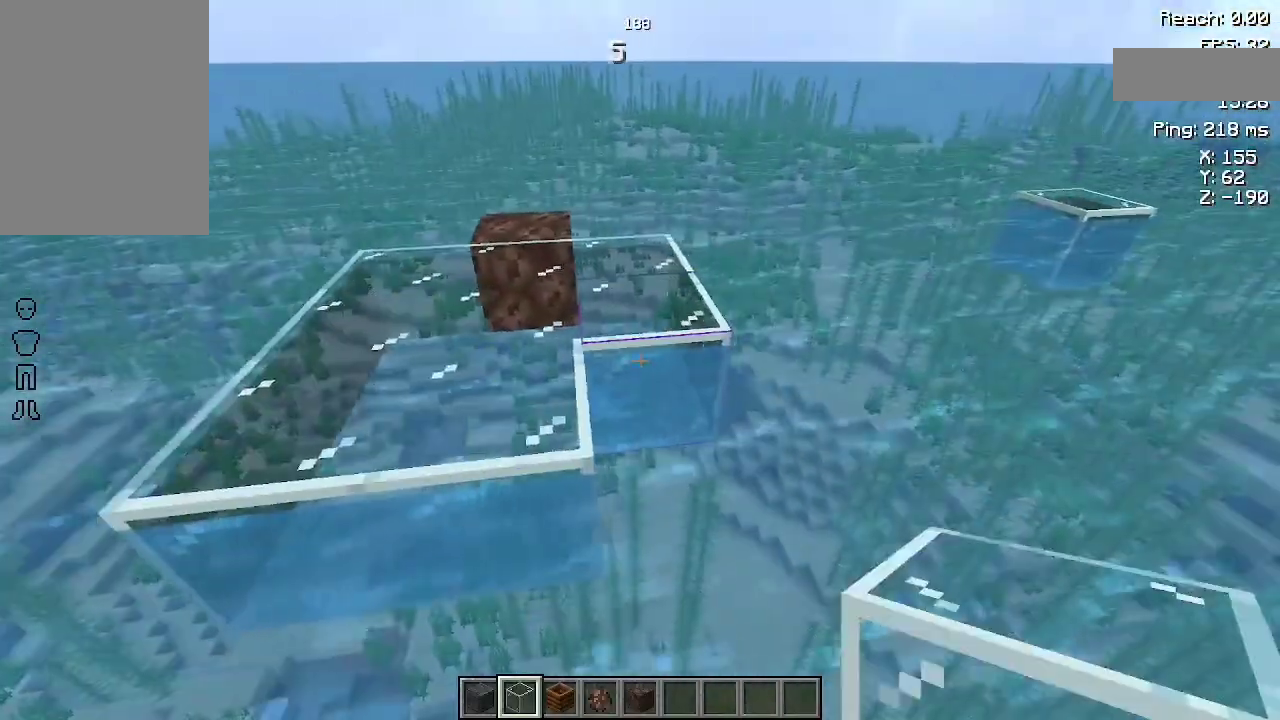
{"keys": ["w"], "mouse": [], "events": [[233, "mouse_right", "down"], [300, "w", "down"], [367, "mouse_right", "up"]]}
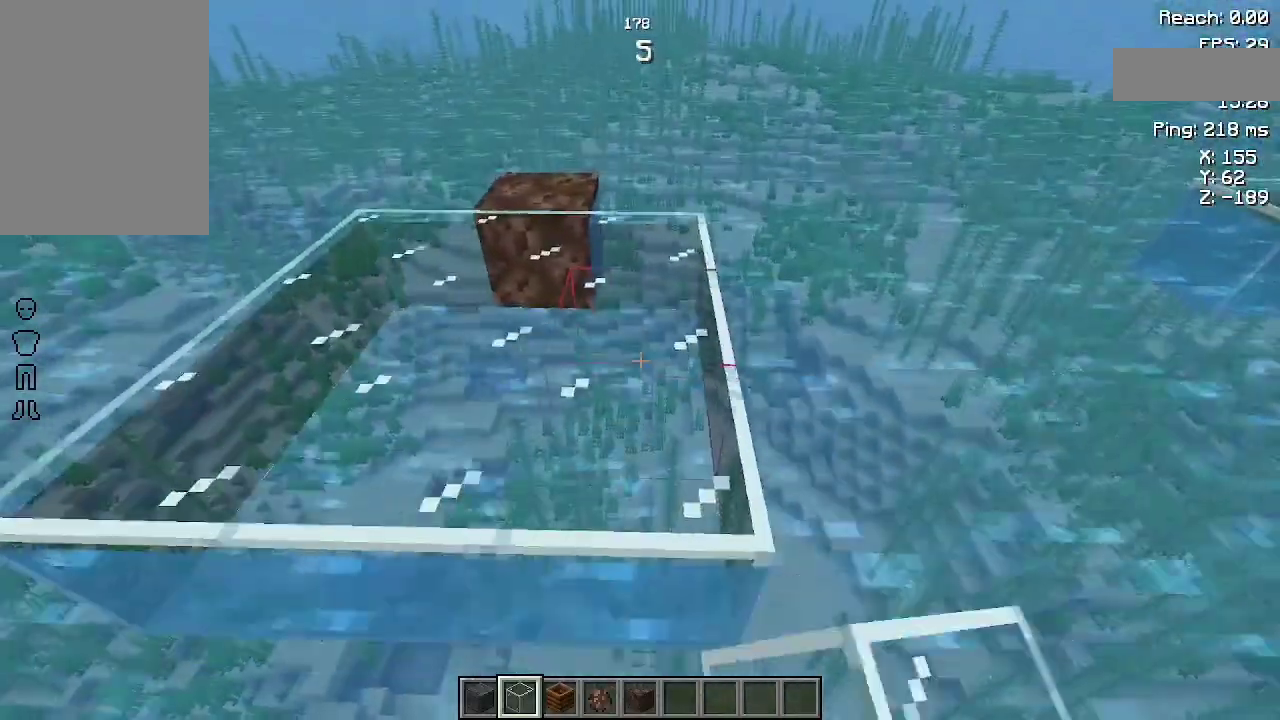
{"keys": [], "mouse": [], "events": [[367, "w", "up"]]}
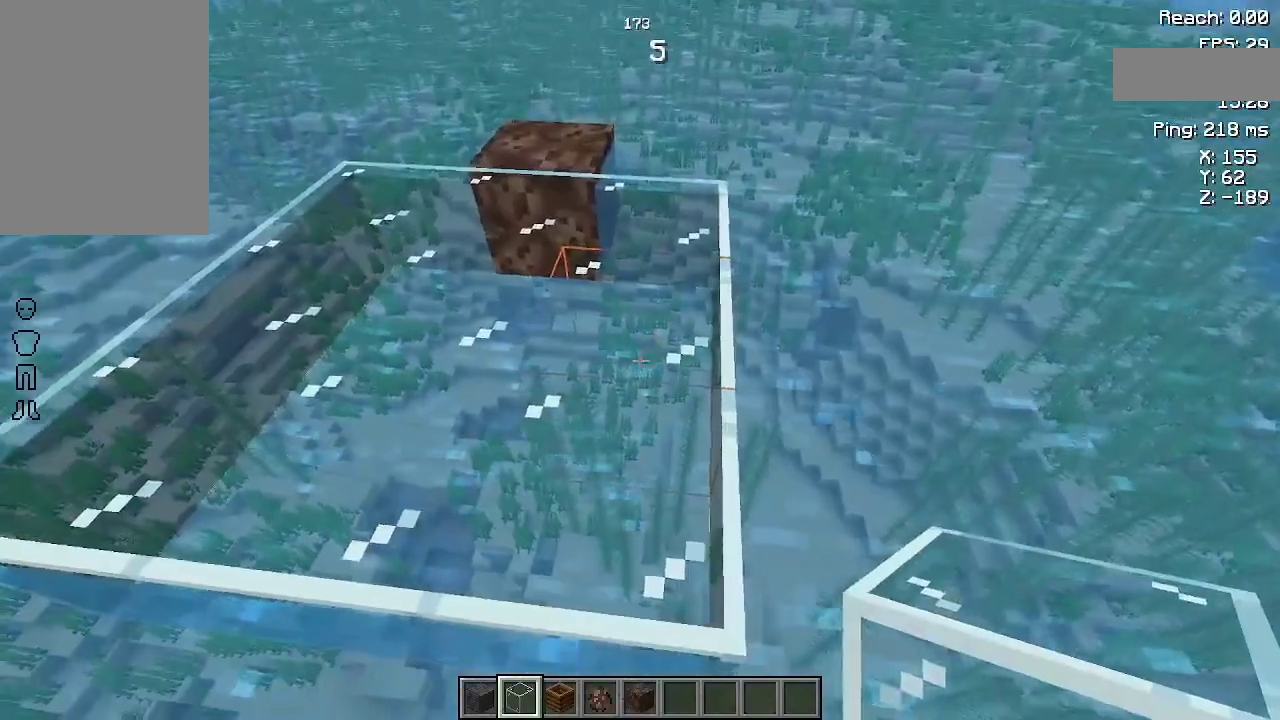
{"keys": [], "mouse": [], "events": [[33, "w", "down"], [67, "space", "down"], [100, "d", "down"], [267, "d", "up"], [267, "space", "up"], [400, "w", "up"]]}
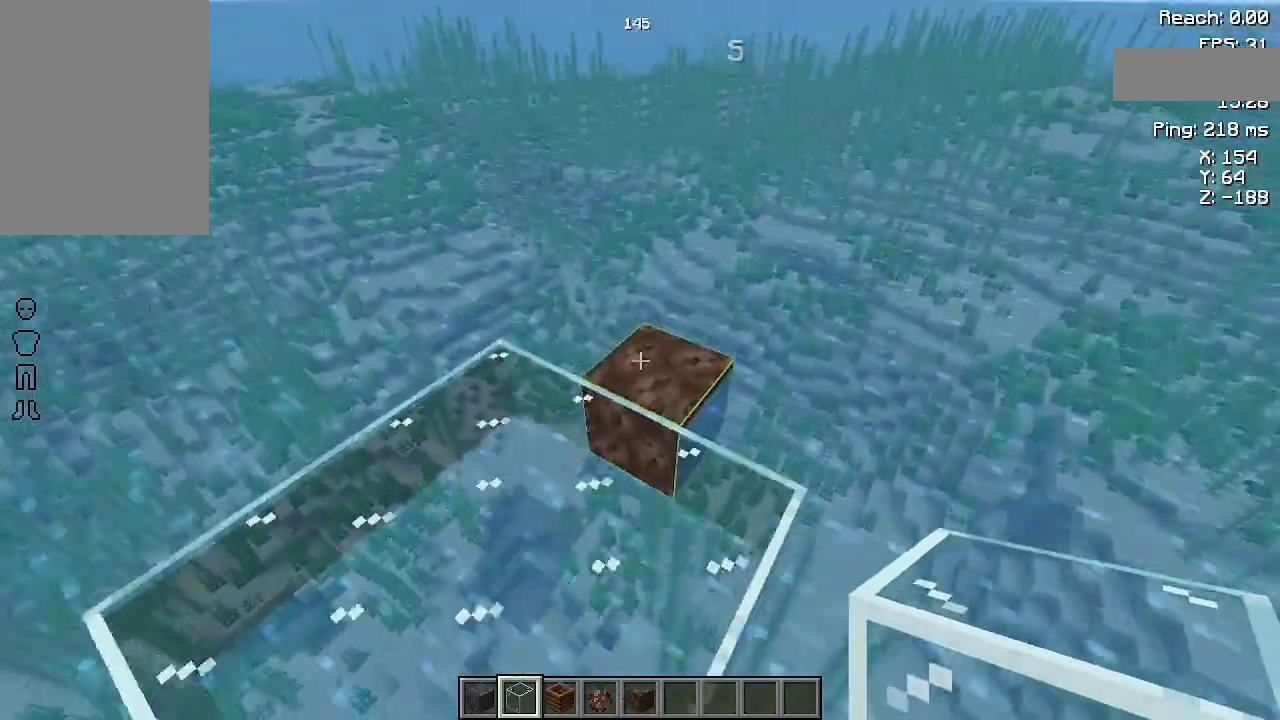
{"keys": [], "mouse": [], "events": [[267, "mouse_right", "down"], [367, "mouse_right", "up"]]}
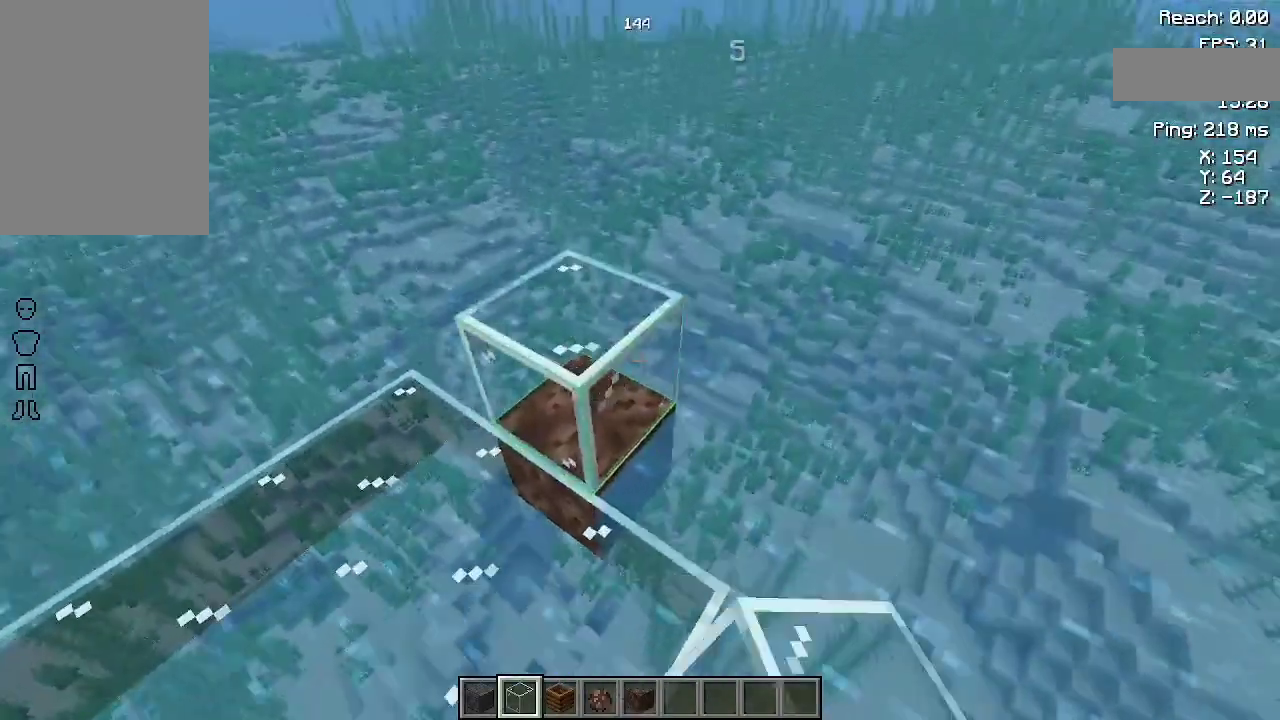
{"keys": [], "mouse": ["right"], "events": [[67, "mouse_right", "down"], [133, "mouse_right", "up"], [167, "a", "down"], [333, "w", "down"], [433, "a", "up"], [433, "w", "up"], [500, "mouse_right", "down"]]}
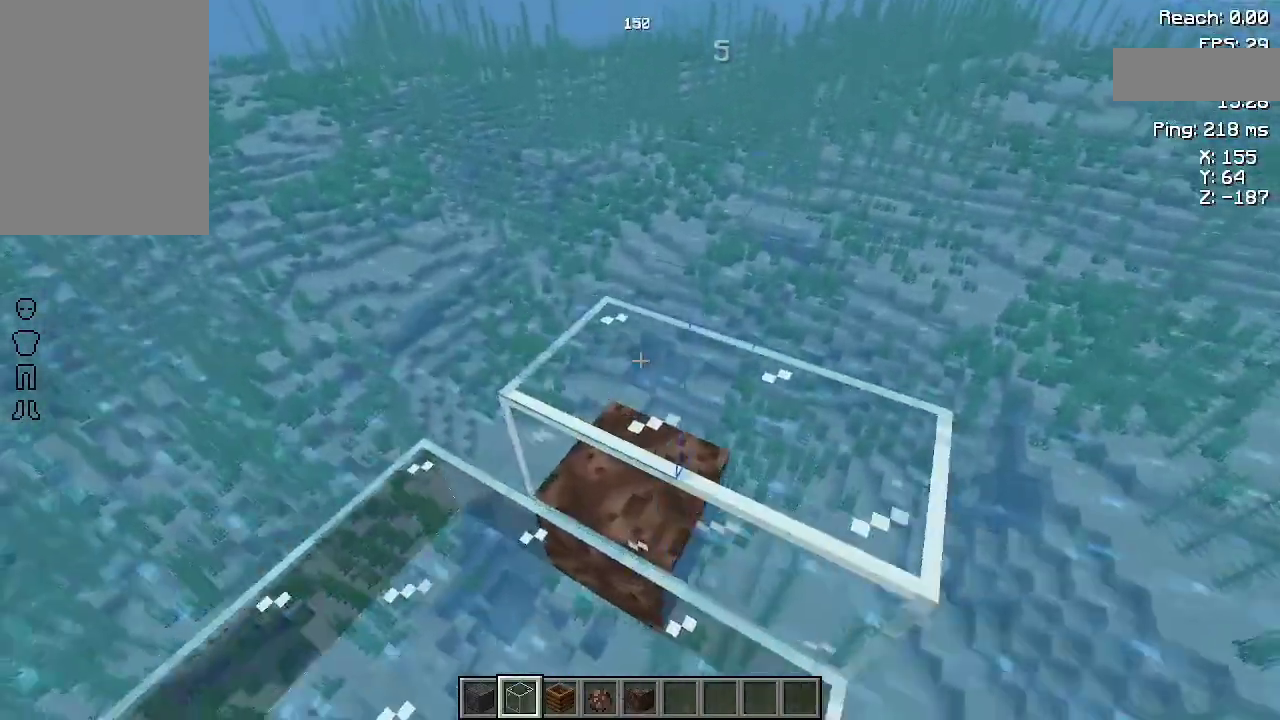
{"keys": ["a"], "mouse": [], "events": [[133, "mouse_right", "up"], [233, "a", "down"]]}
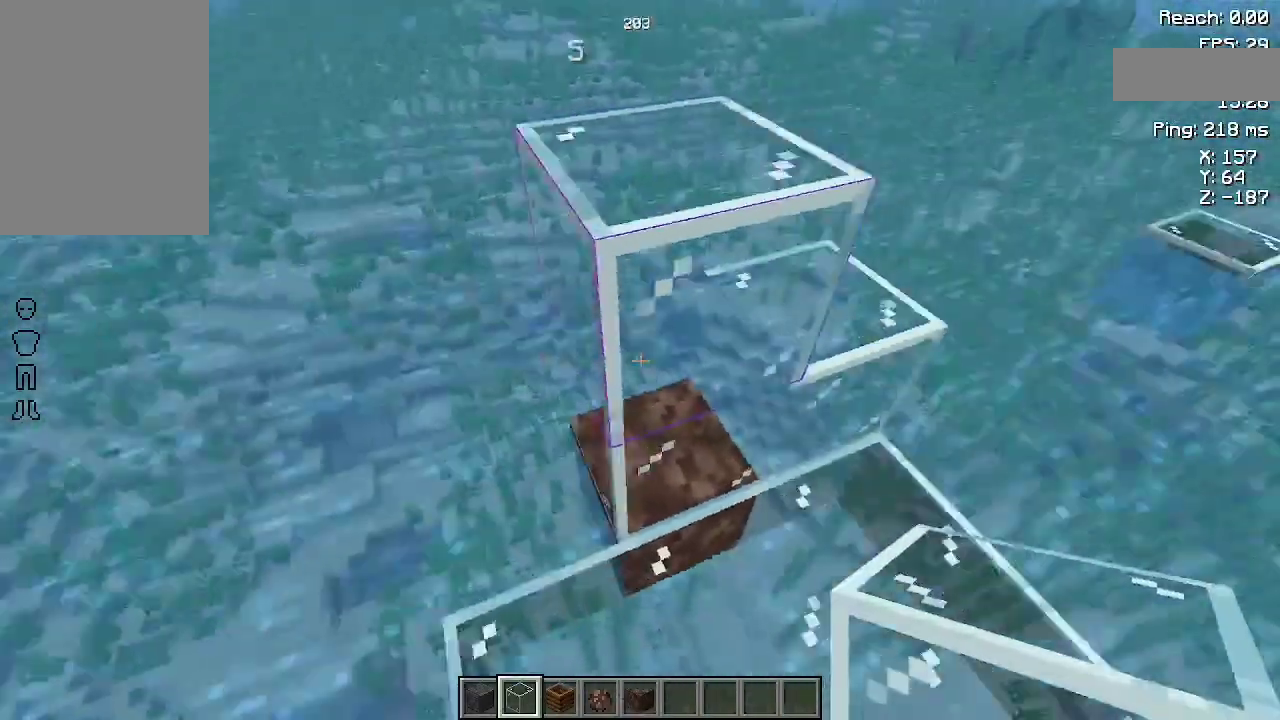
{"keys": [], "mouse": [], "events": [[33, "a", "up"], [400, "mouse_right", "down"], [467, "mouse_right", "up"]]}
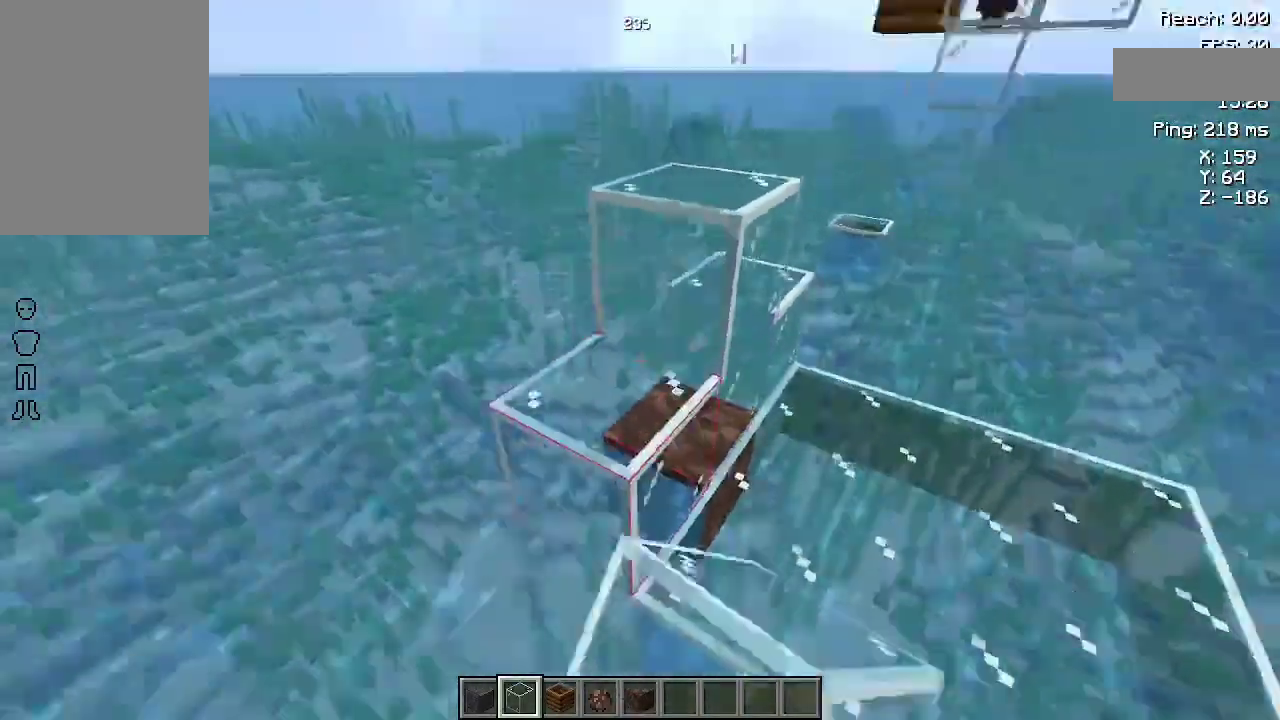
{"keys": [], "mouse": [], "events": [[33, "a", "down"], [67, "mouse_right", "down"], [100, "w", "down"], [167, "mouse_right", "up"], [367, "a", "up"], [367, "w", "up"]]}
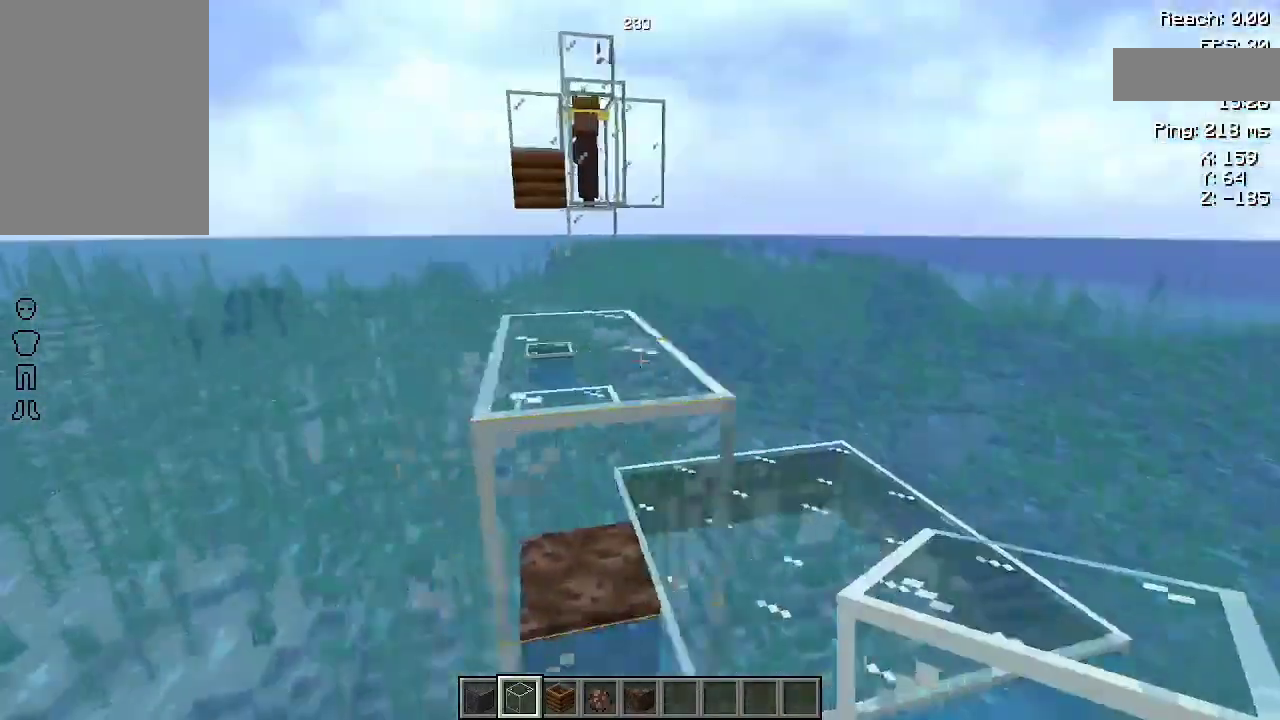
{"keys": [], "mouse": [], "events": [[100, "w", "down"], [167, "a", "down"], [300, "w", "up"], [500, "a", "up"]]}
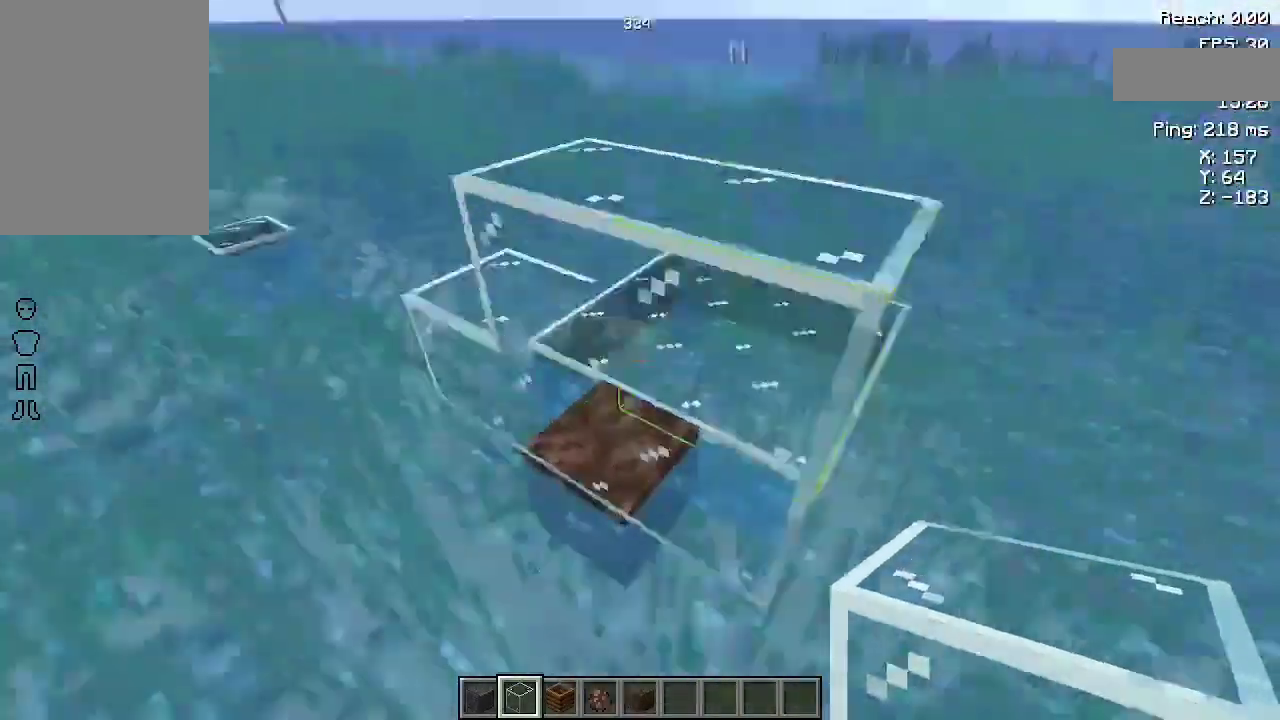
{"keys": [], "mouse": [], "events": [[433, "mouse_right", "down"], [500, "mouse_right", "up"]]}
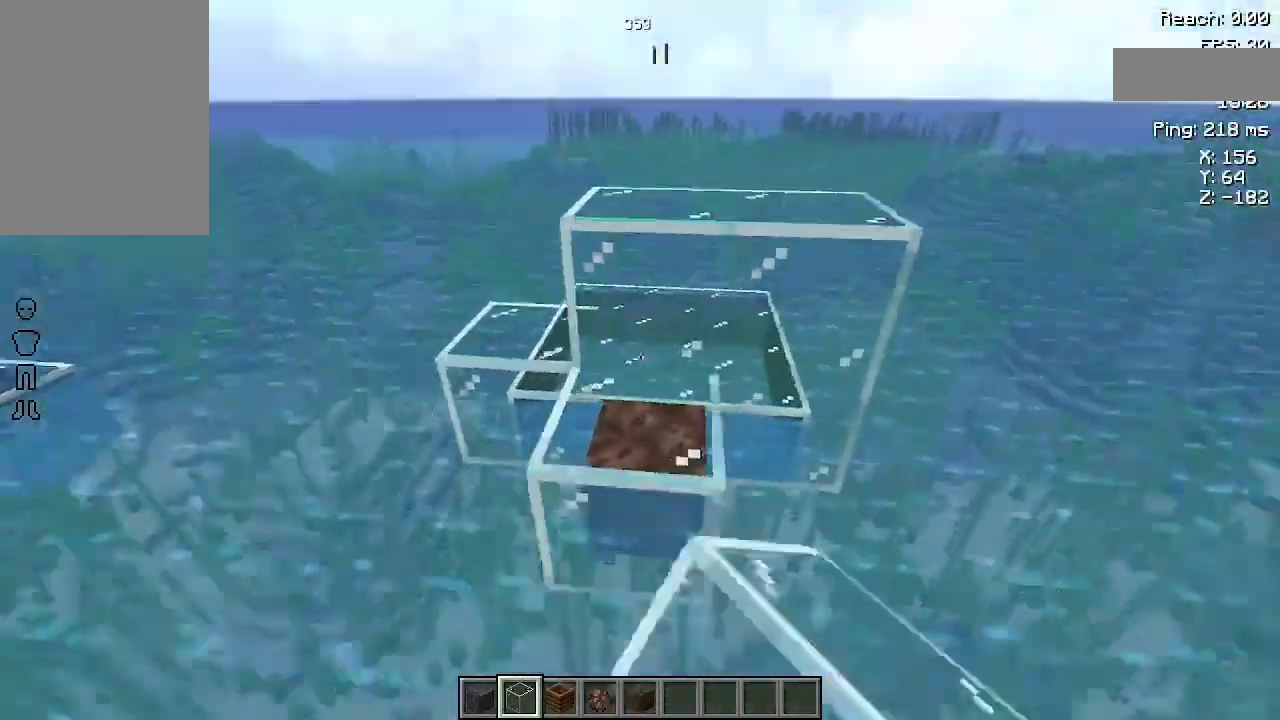
{"keys": [], "mouse": [], "events": [[100, "mouse_right", "down"], [200, "a", "down"], [233, "mouse_right", "up"], [233, "w", "down"], [400, "a", "up"], [400, "w", "up"]]}
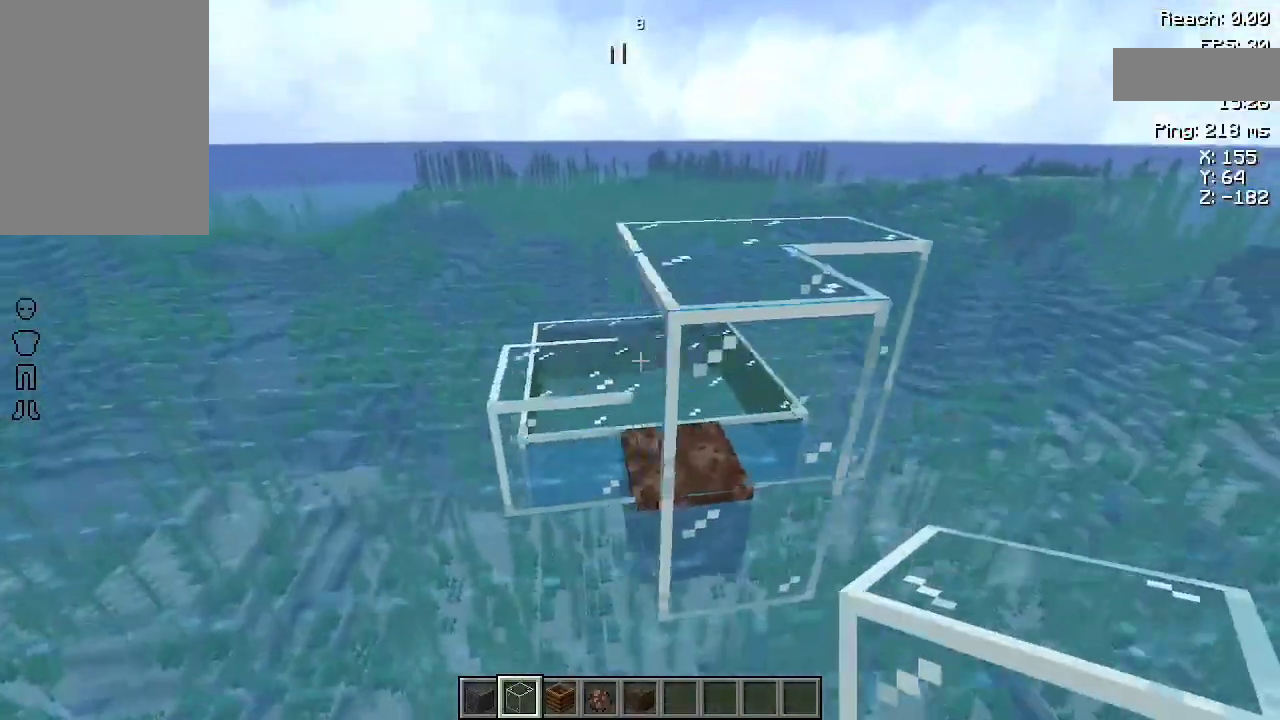
{"keys": ["w"], "mouse": [], "events": [[333, "mouse_right", "down"], [433, "mouse_right", "up"], [467, "w", "down"]]}
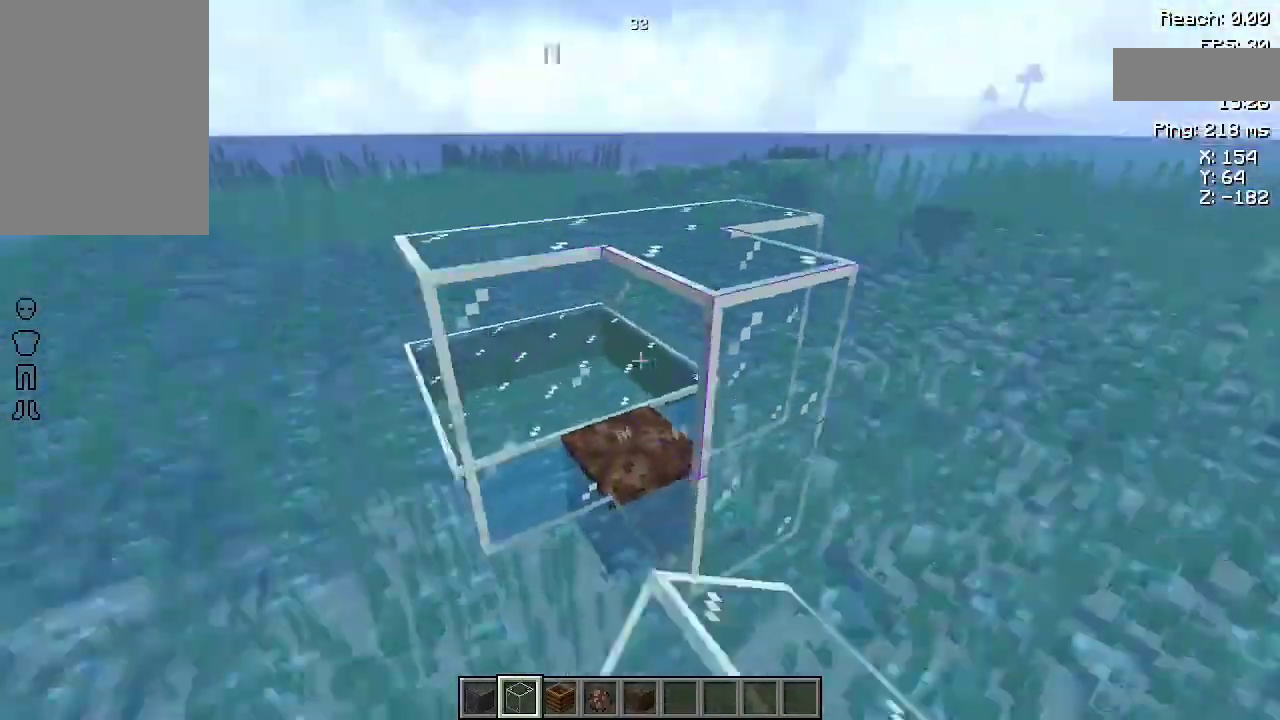
{"keys": [], "mouse": [], "events": [[33, "a", "down"], [433, "w", "up"], [467, "a", "up"]]}